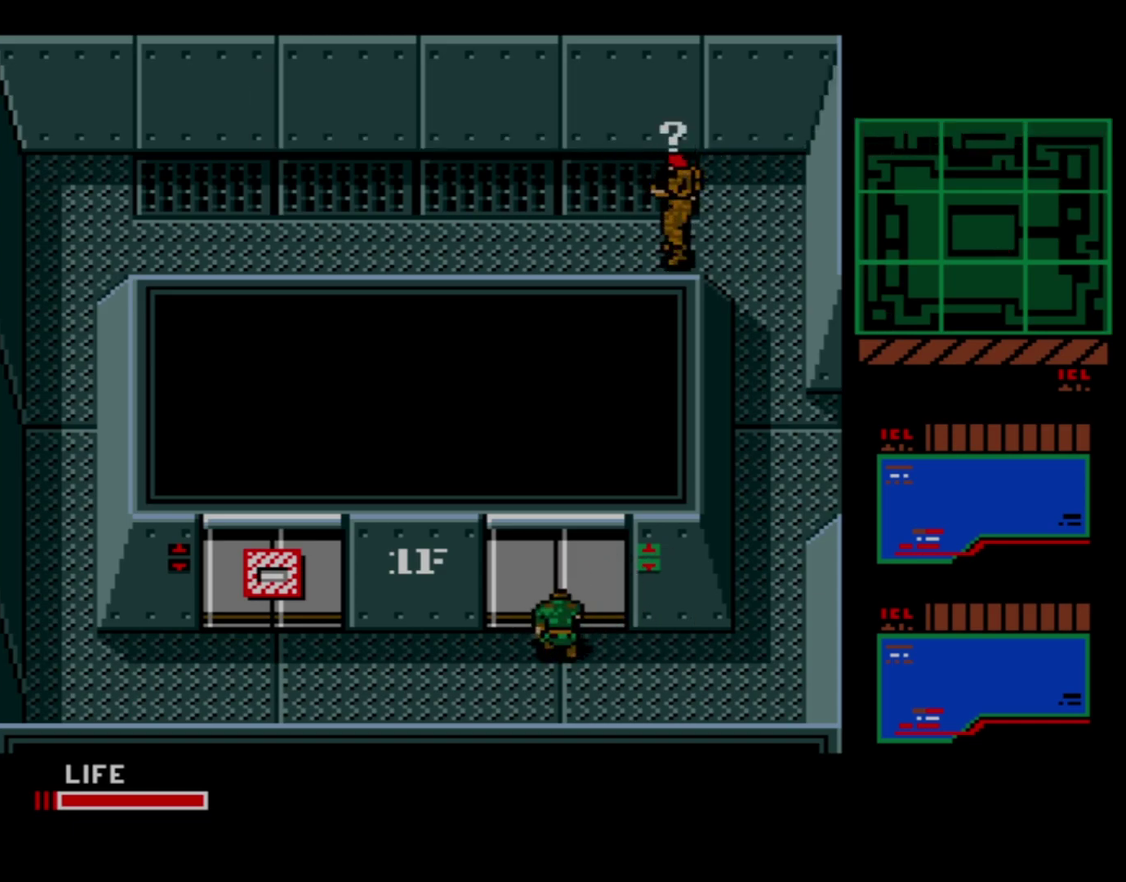
Gameplay with a controller (Xbox layout); each line is a JSON object with the inputs held at the frame after it (dt_ms = milliseconds from this image to that frame). "events" lists button and stick changes between this image and that frame as [ms after this image, input, new state], when the widget could be followed in between. Not read: L3 R3 left_stick right_stick.
{"dt_ms": 500, "buttons": ["DPAD_UP"], "events": []}
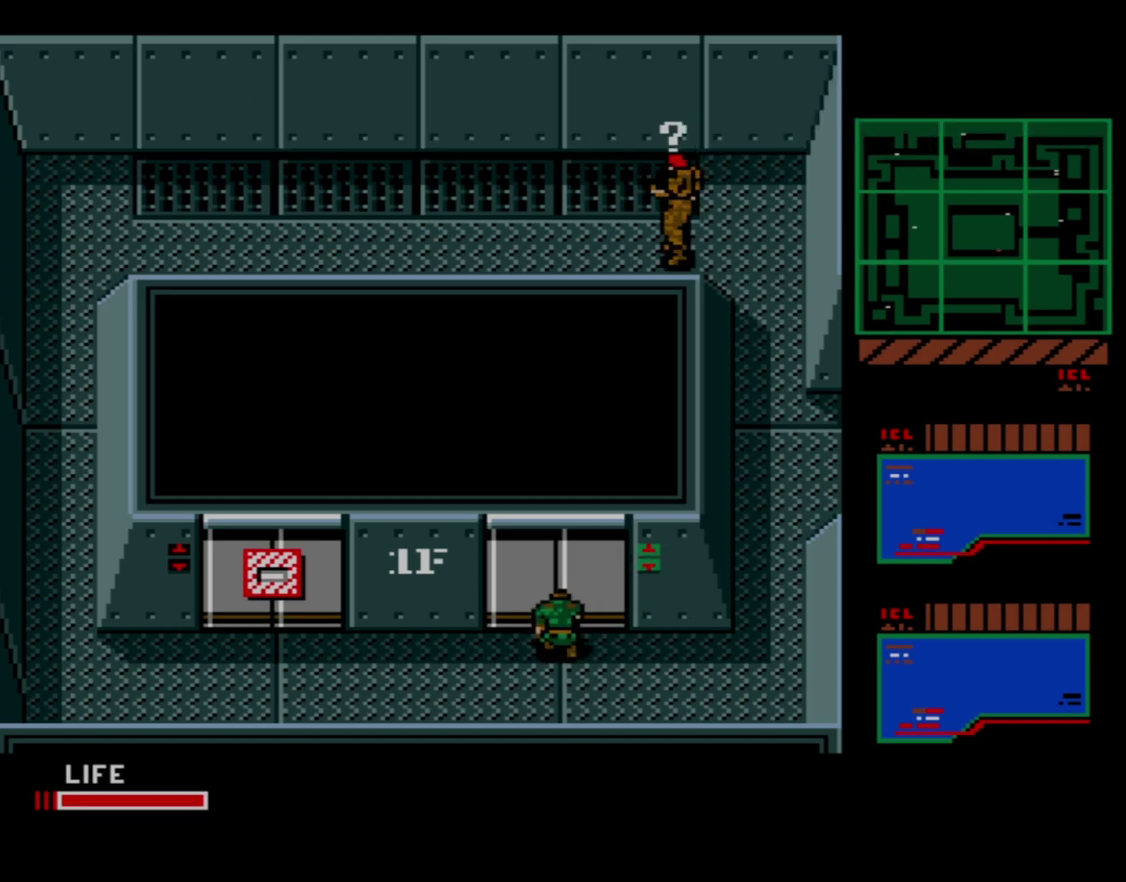
{"dt_ms": 500, "buttons": ["DPAD_UP"], "events": []}
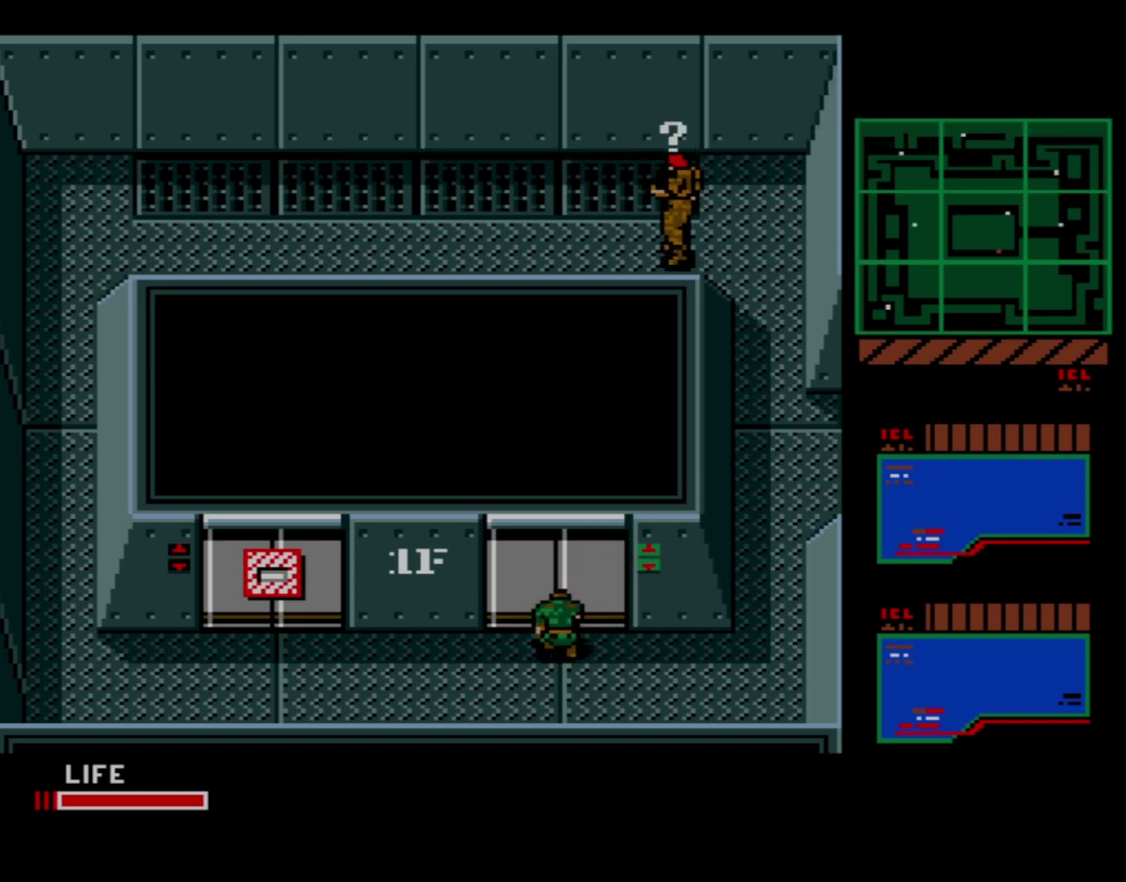
{"dt_ms": 500, "buttons": ["DPAD_UP"], "events": []}
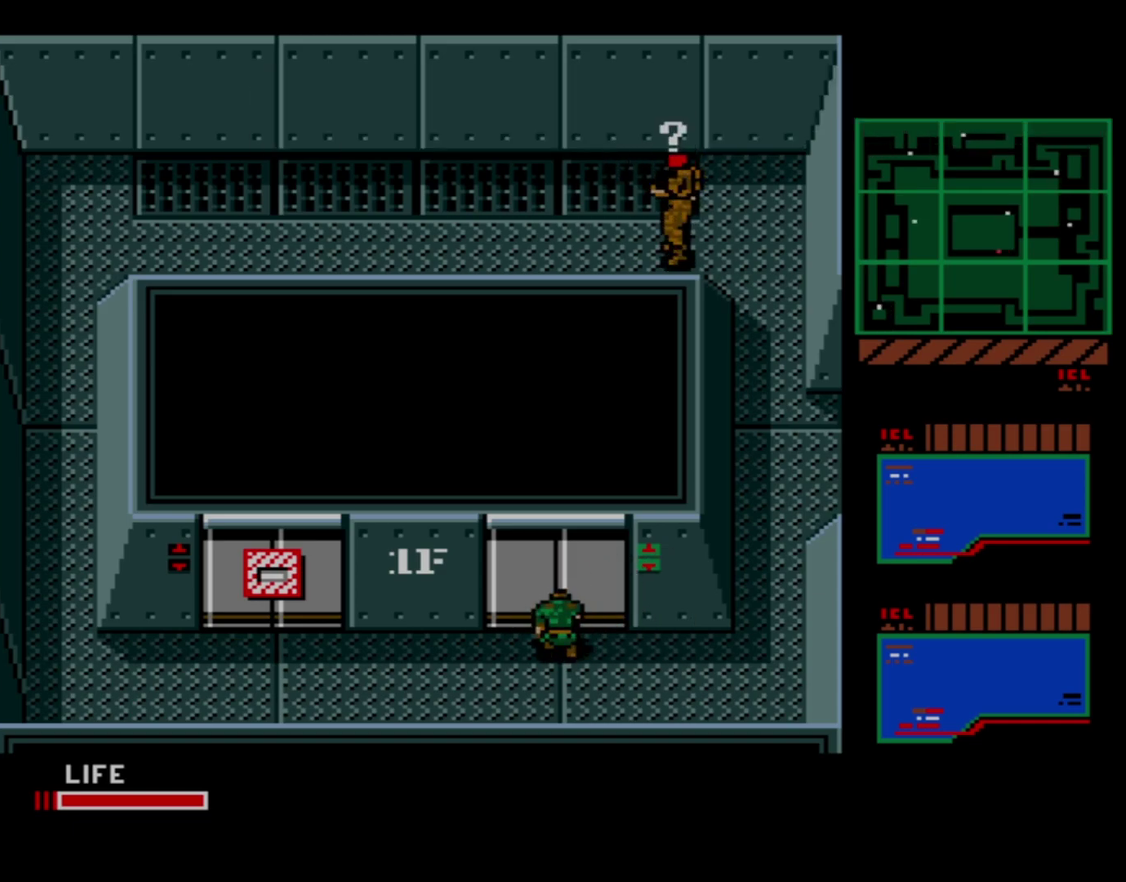
{"dt_ms": 500, "buttons": ["DPAD_UP"], "events": []}
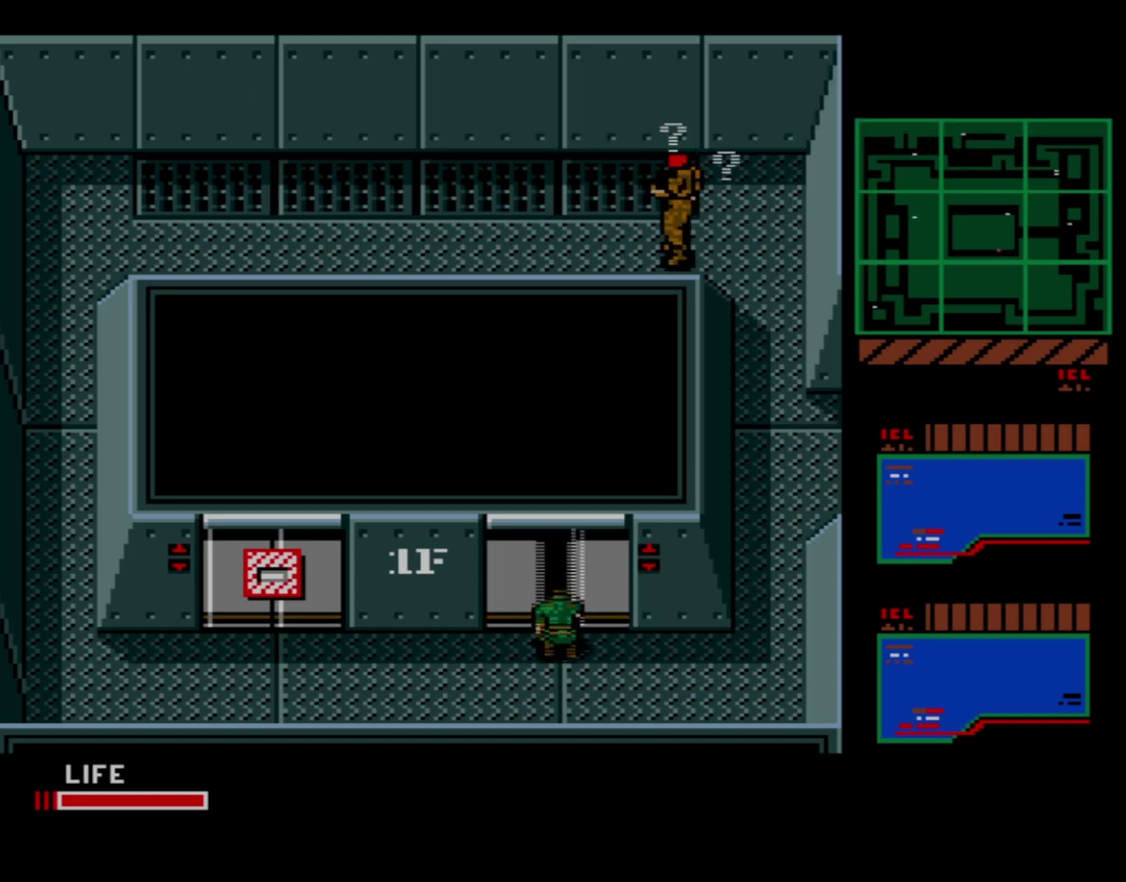
{"dt_ms": 500, "buttons": ["DPAD_UP"], "events": []}
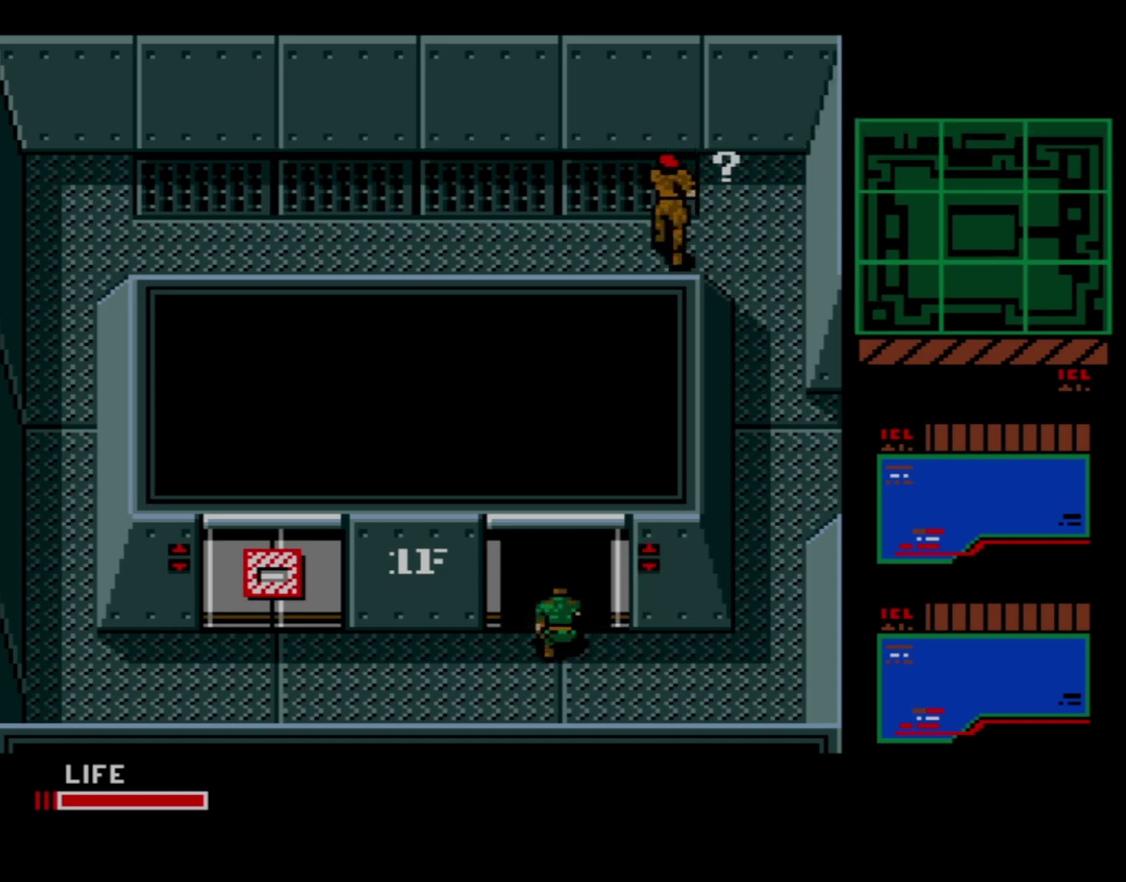
{"dt_ms": 500, "buttons": [], "events": [[450, "DPAD_UP", "up"]]}
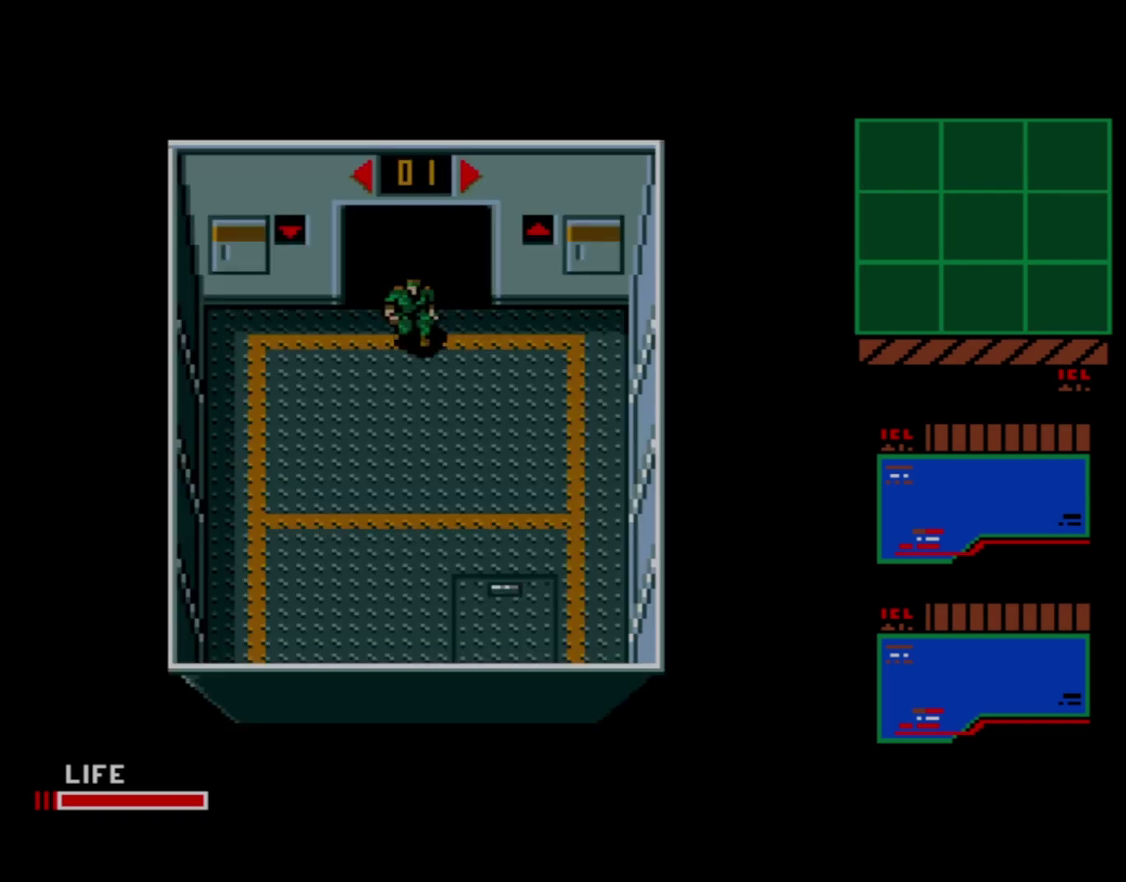
{"dt_ms": 500, "buttons": [], "events": []}
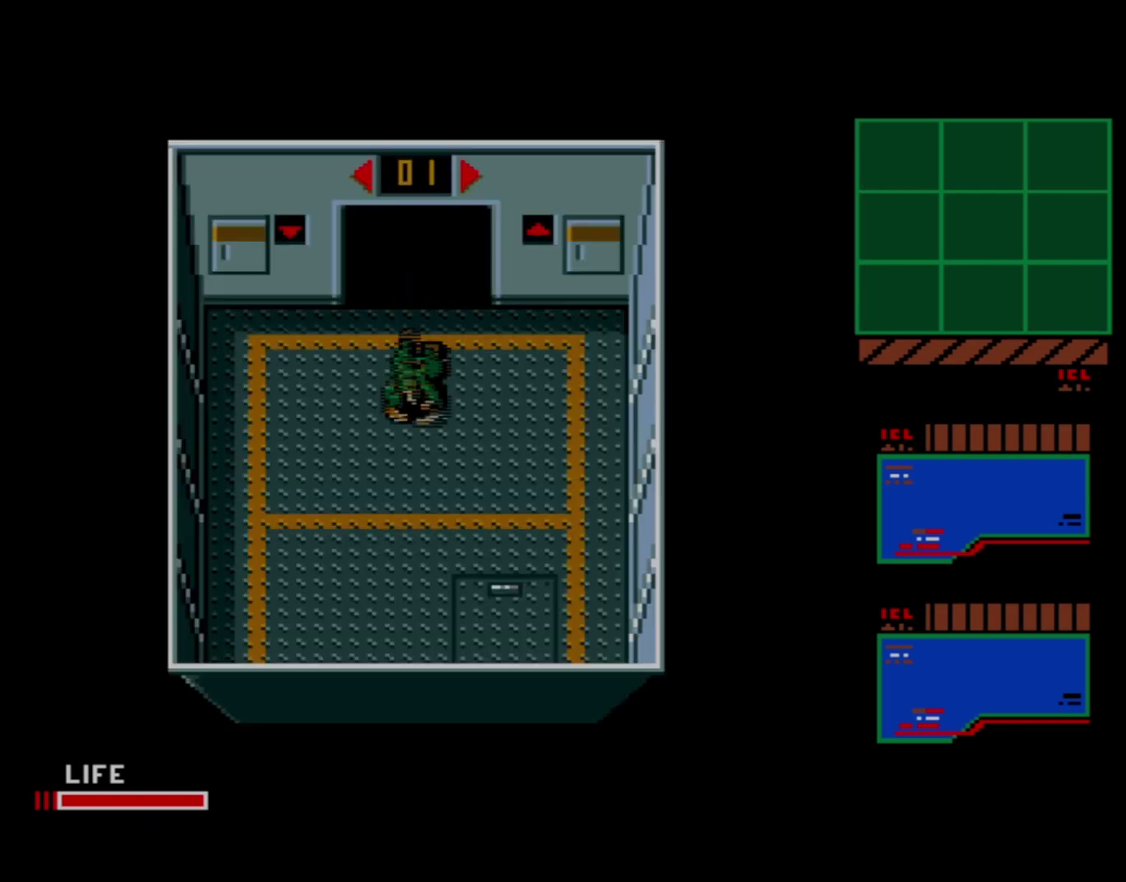
{"dt_ms": 600, "buttons": [], "events": [[416, "A", "down"], [516, "A", "up"]]}
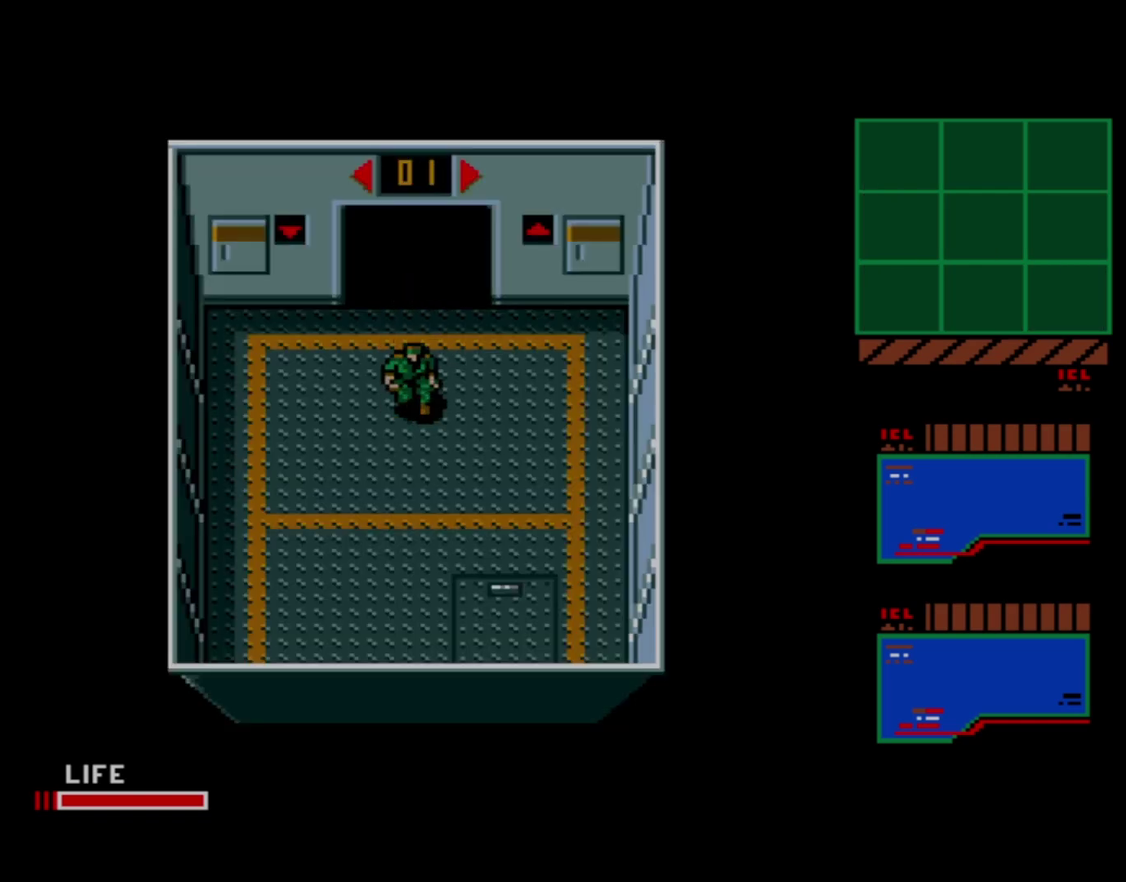
{"dt_ms": 400, "buttons": ["DPAD_RIGHT"], "events": [[316, "DPAD_RIGHT", "down"]]}
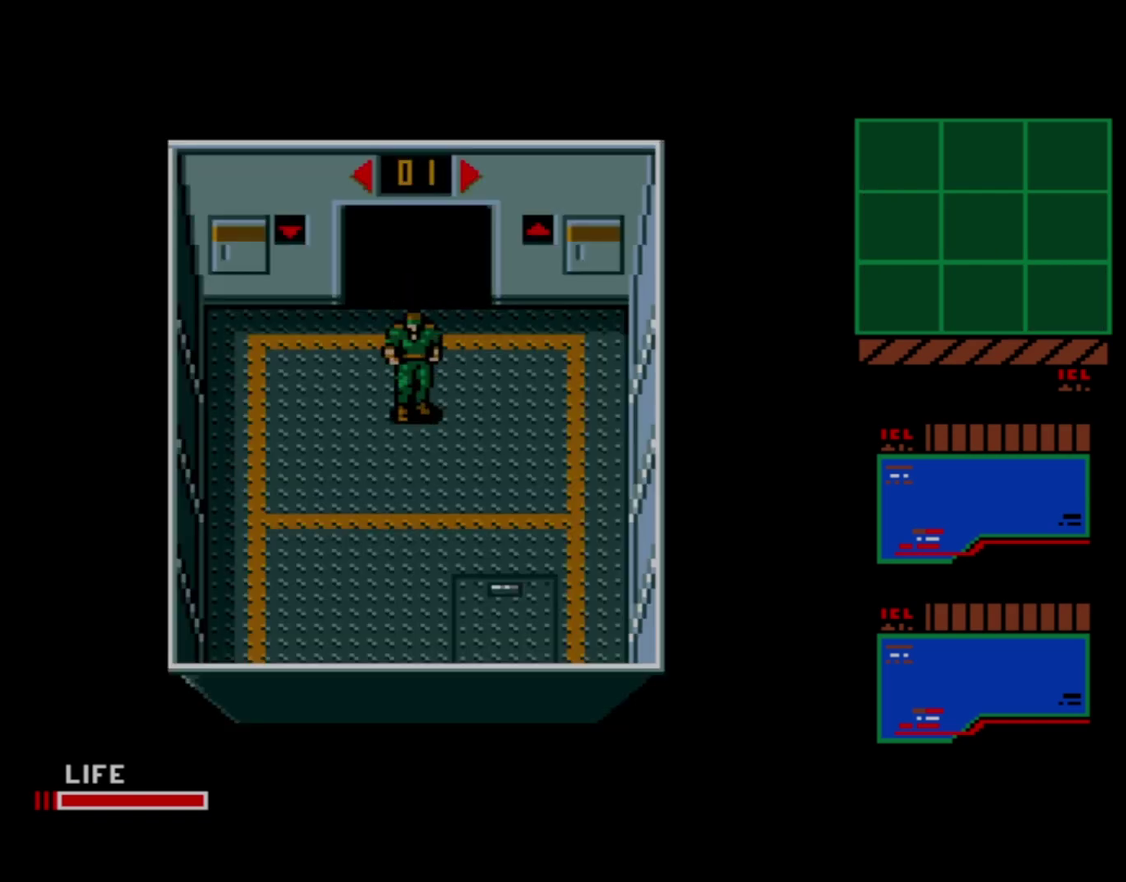
{"dt_ms": 300, "buttons": ["DPAD_UP"], "events": [[283, "DPAD_RIGHT", "up"], [283, "DPAD_UP", "down"]]}
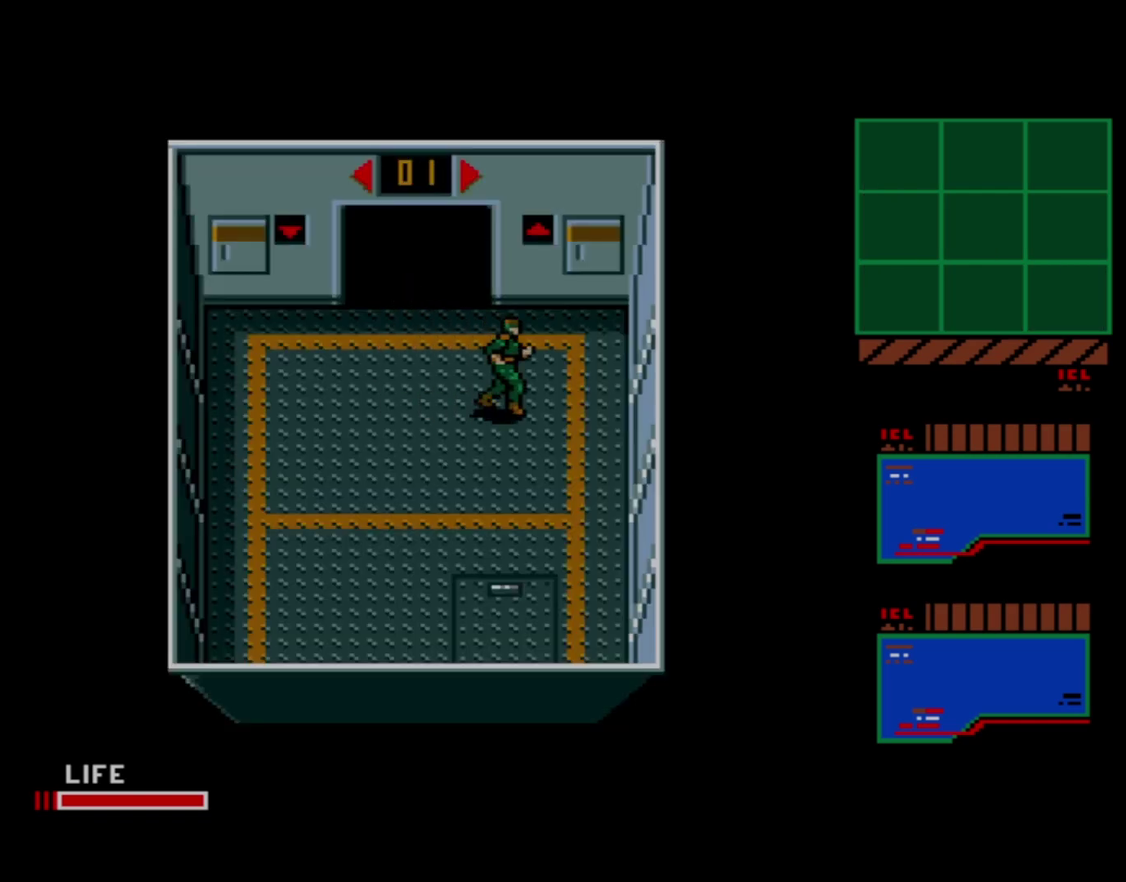
{"dt_ms": 800, "buttons": ["B"], "events": [[300, "DPAD_UP", "up"], [783, "B", "down"]]}
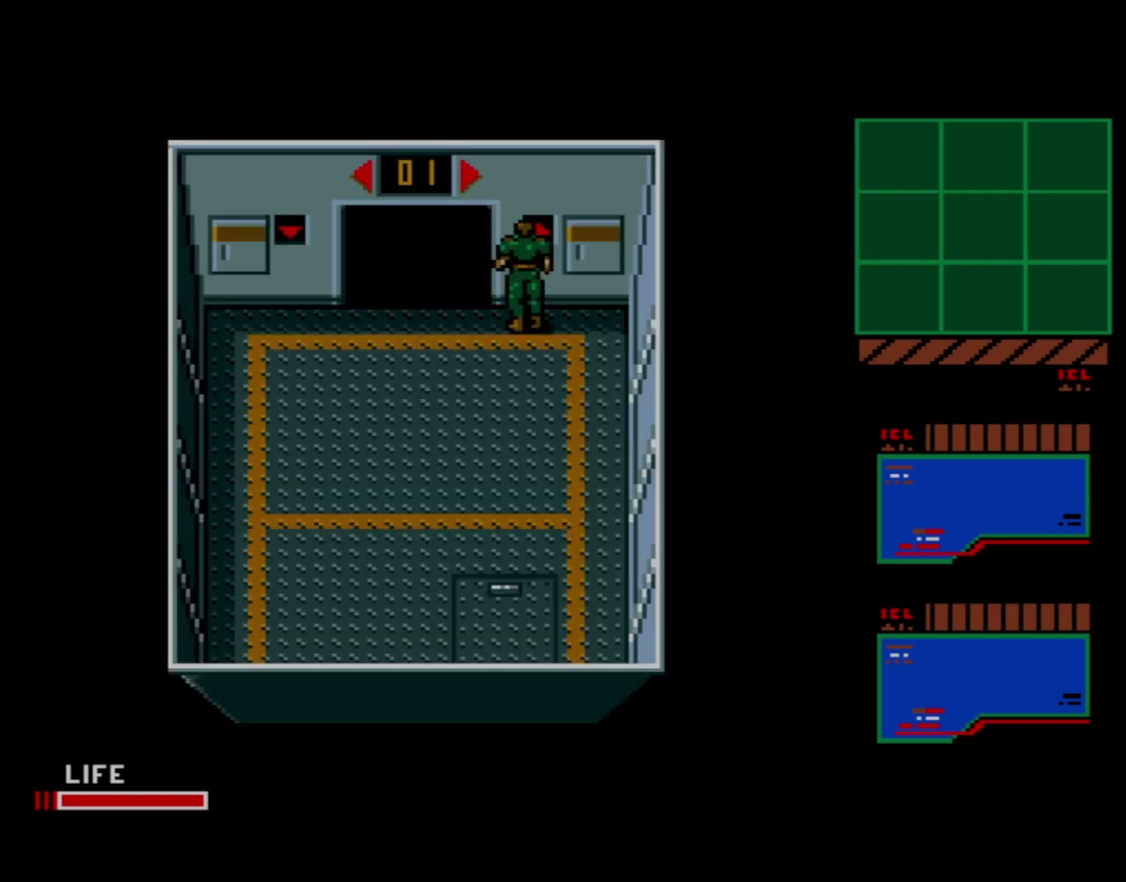
{"dt_ms": 100, "buttons": [], "events": [[100, "B", "up"]]}
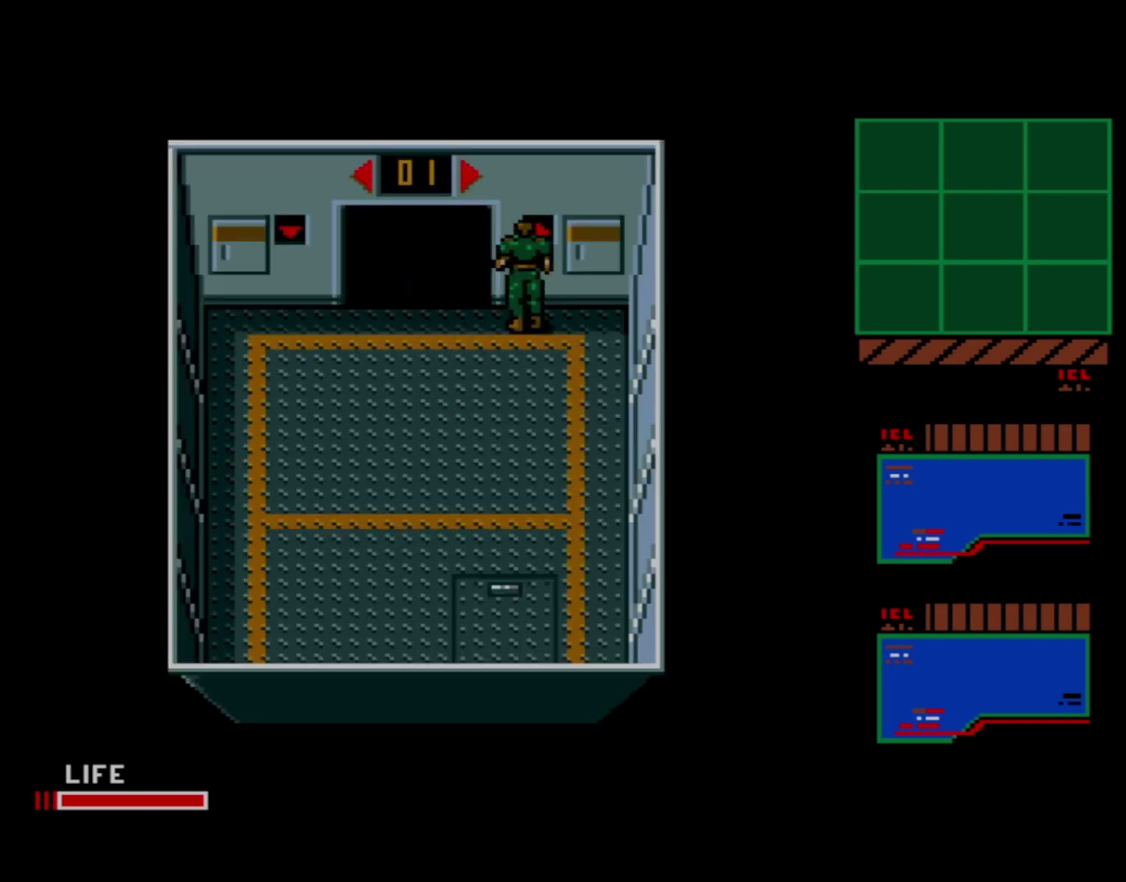
{"dt_ms": 300, "buttons": [], "events": []}
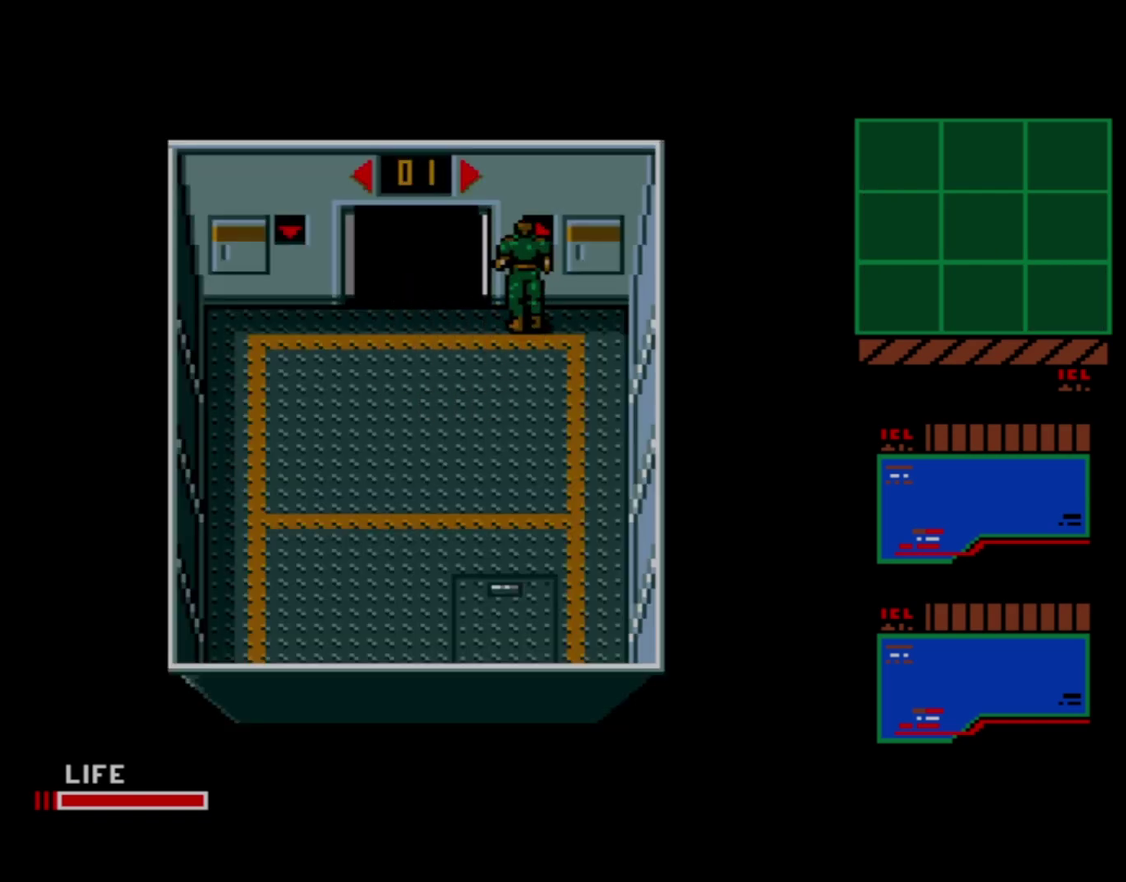
{"dt_ms": 500, "buttons": [], "events": []}
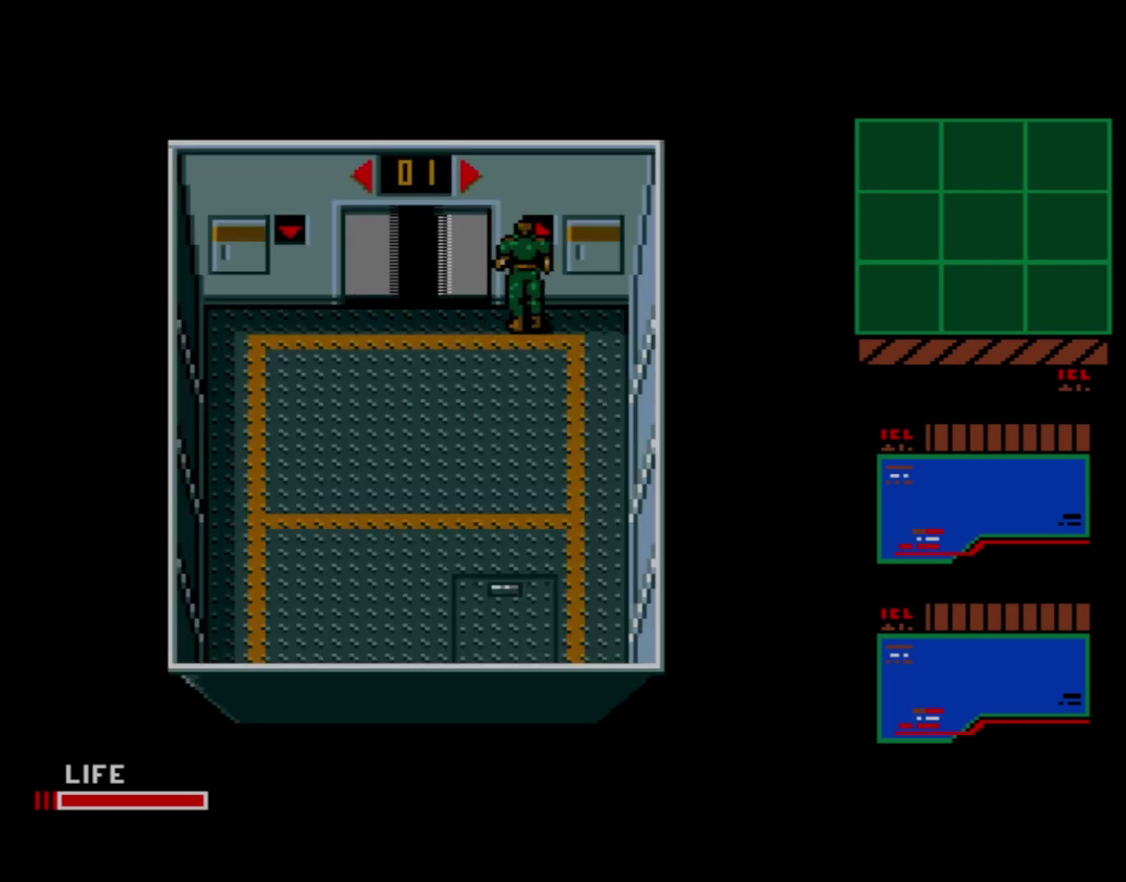
{"dt_ms": 600, "buttons": ["DPAD_LEFT"], "events": [[533, "DPAD_LEFT", "down"]]}
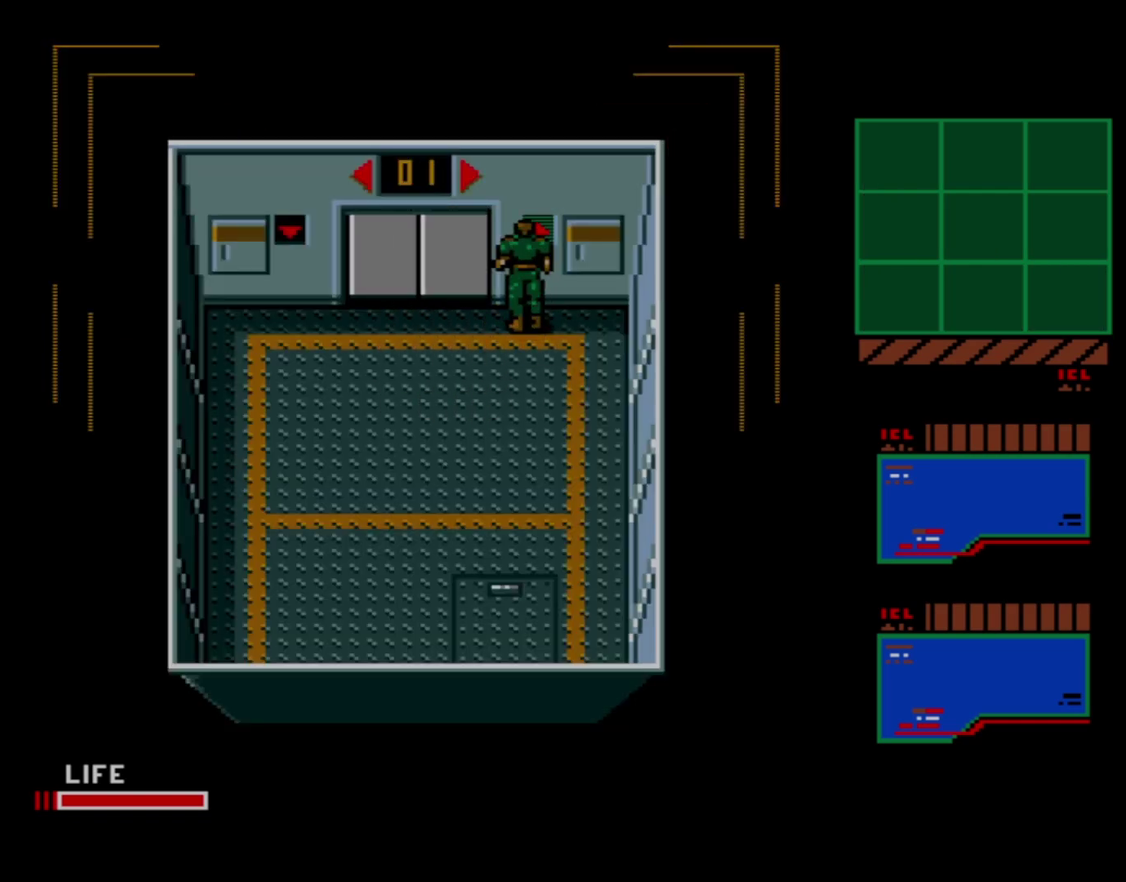
{"dt_ms": 300, "buttons": ["DPAD_UP"], "events": [[300, "DPAD_LEFT", "up"], [300, "DPAD_UP", "down"]]}
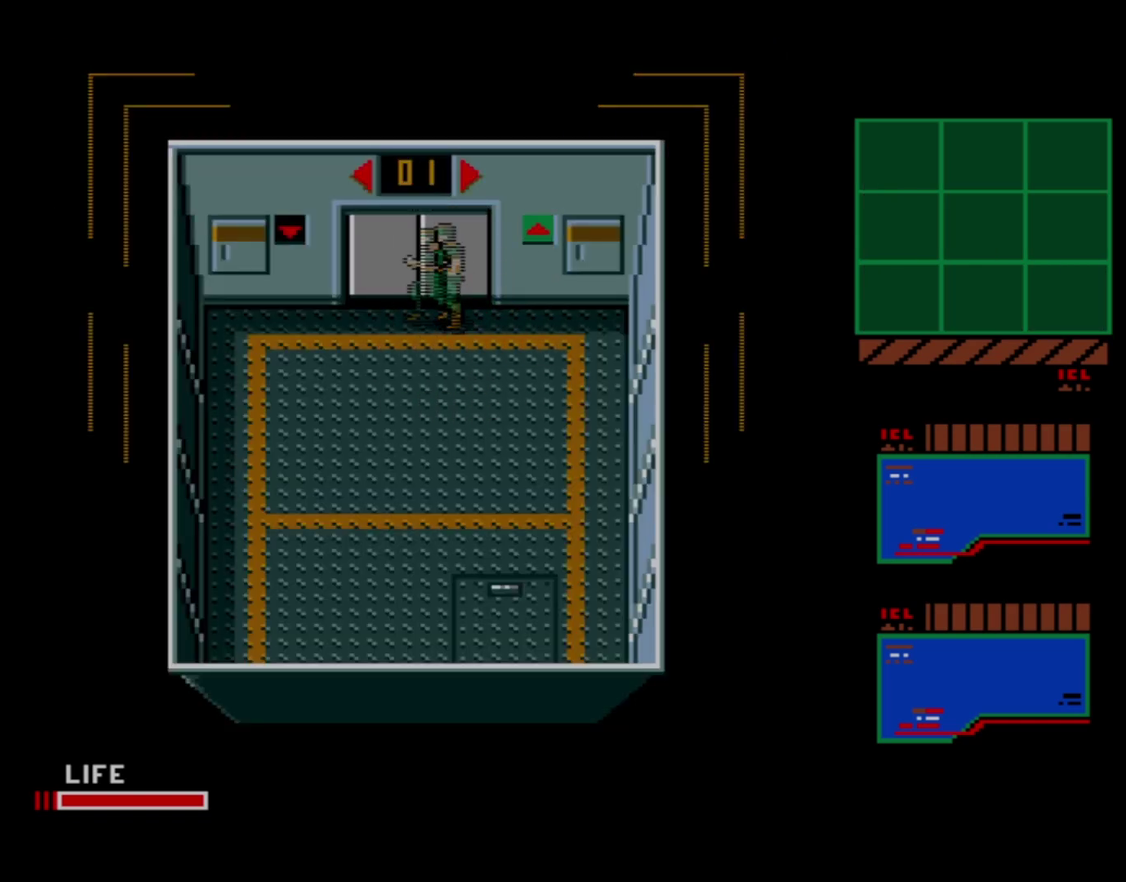
{"dt_ms": 600, "buttons": ["DPAD_UP"], "events": []}
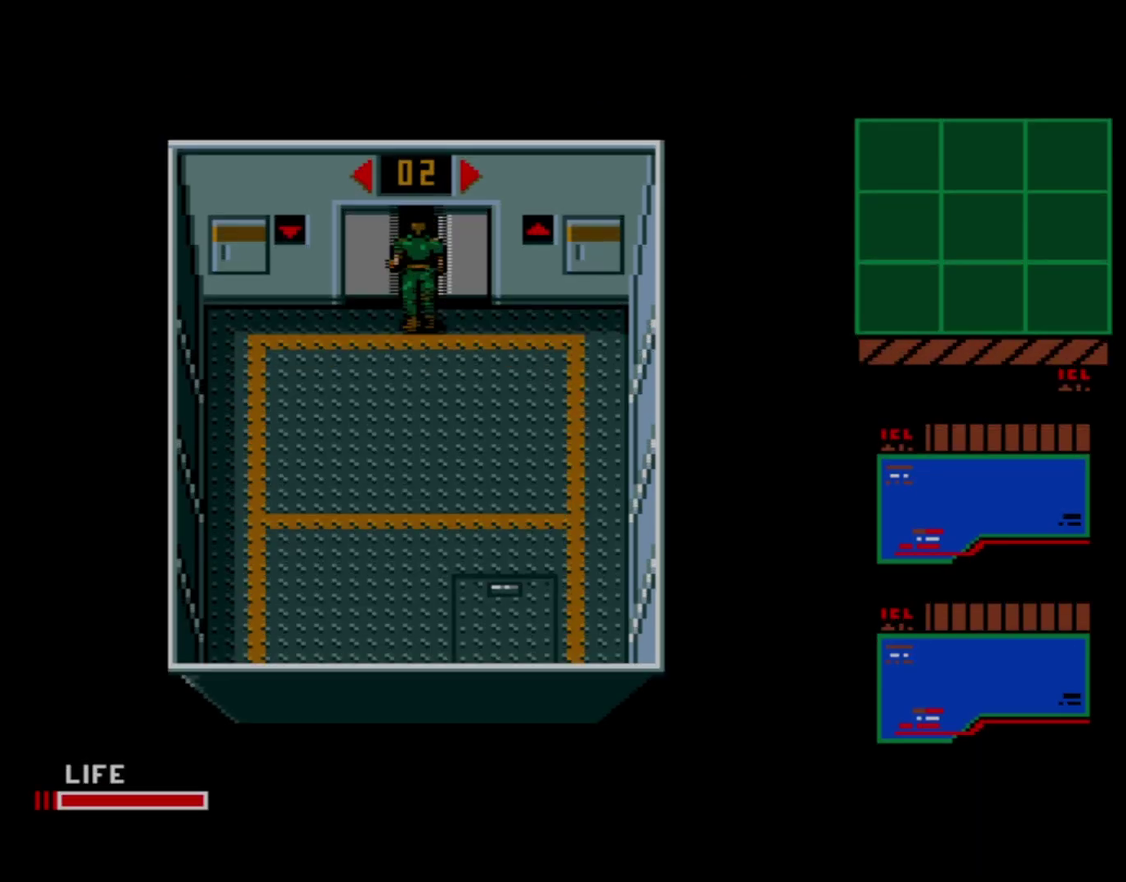
{"dt_ms": 500, "buttons": ["DPAD_UP"], "events": []}
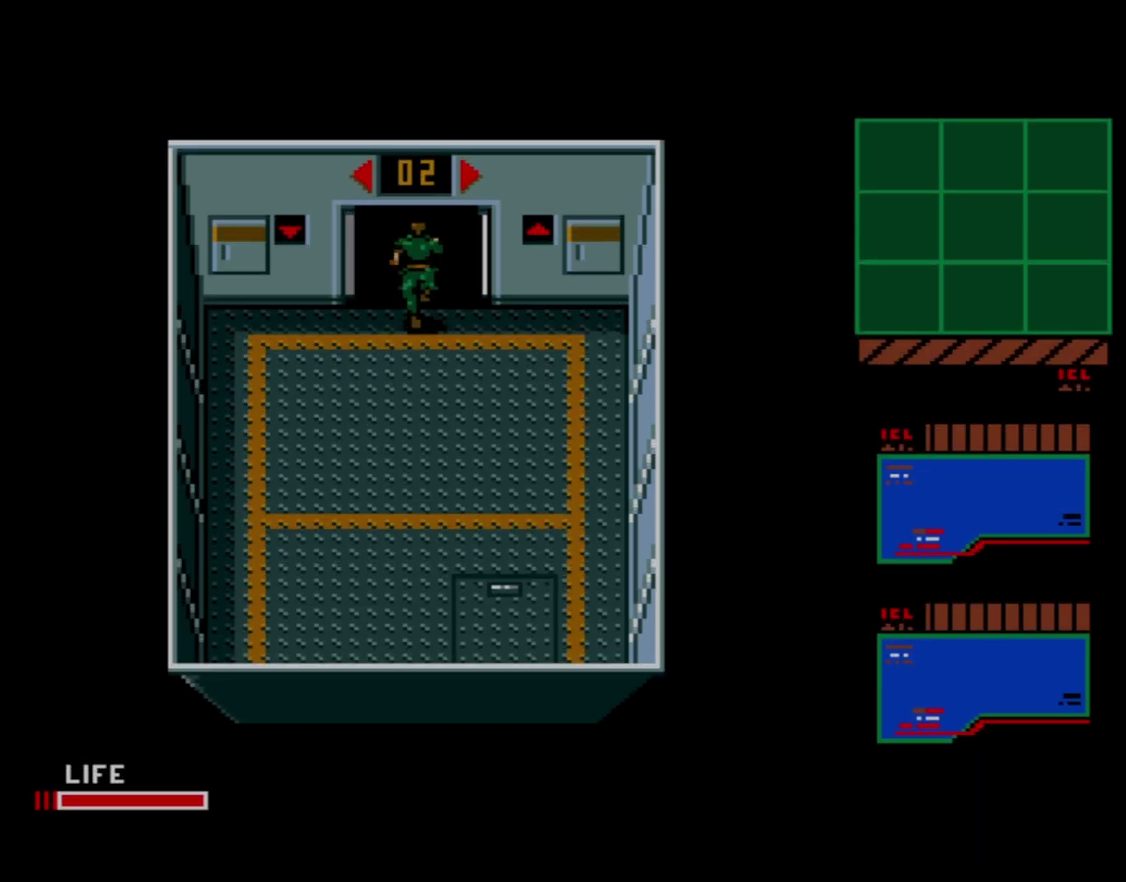
{"dt_ms": 700, "buttons": ["A", "DPAD_RIGHT"], "events": [[483, "DPAD_UP", "up"], [633, "A", "down"], [633, "DPAD_RIGHT", "down"]]}
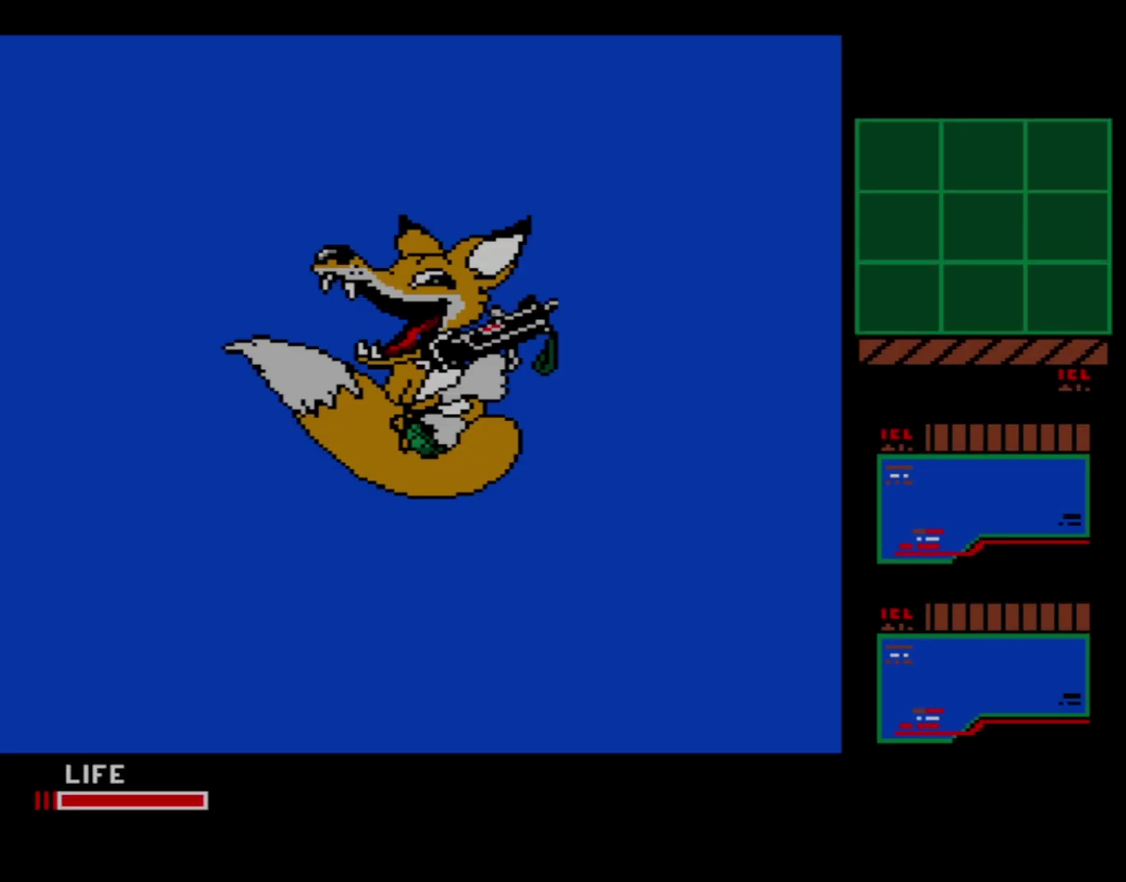
{"dt_ms": 300, "buttons": ["A", "DPAD_RIGHT"], "events": []}
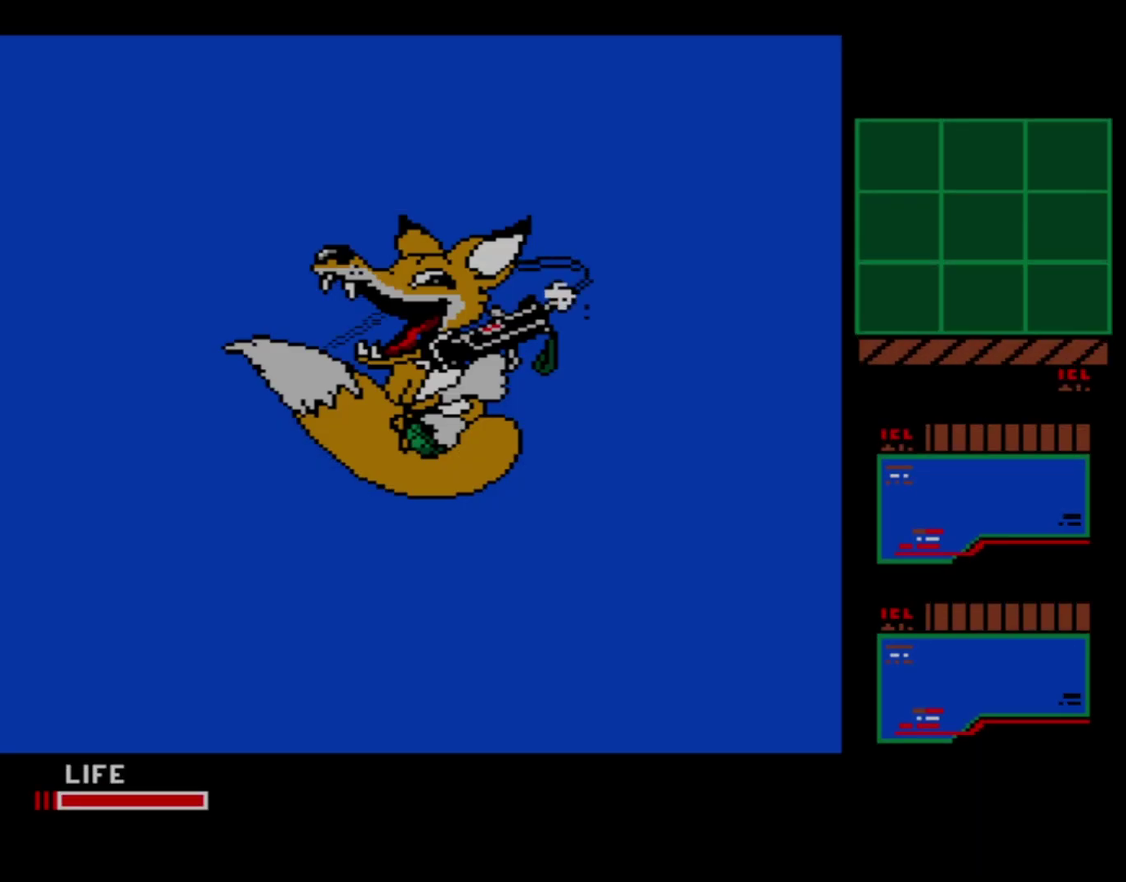
{"dt_ms": 500, "buttons": ["A", "DPAD_RIGHT"], "events": []}
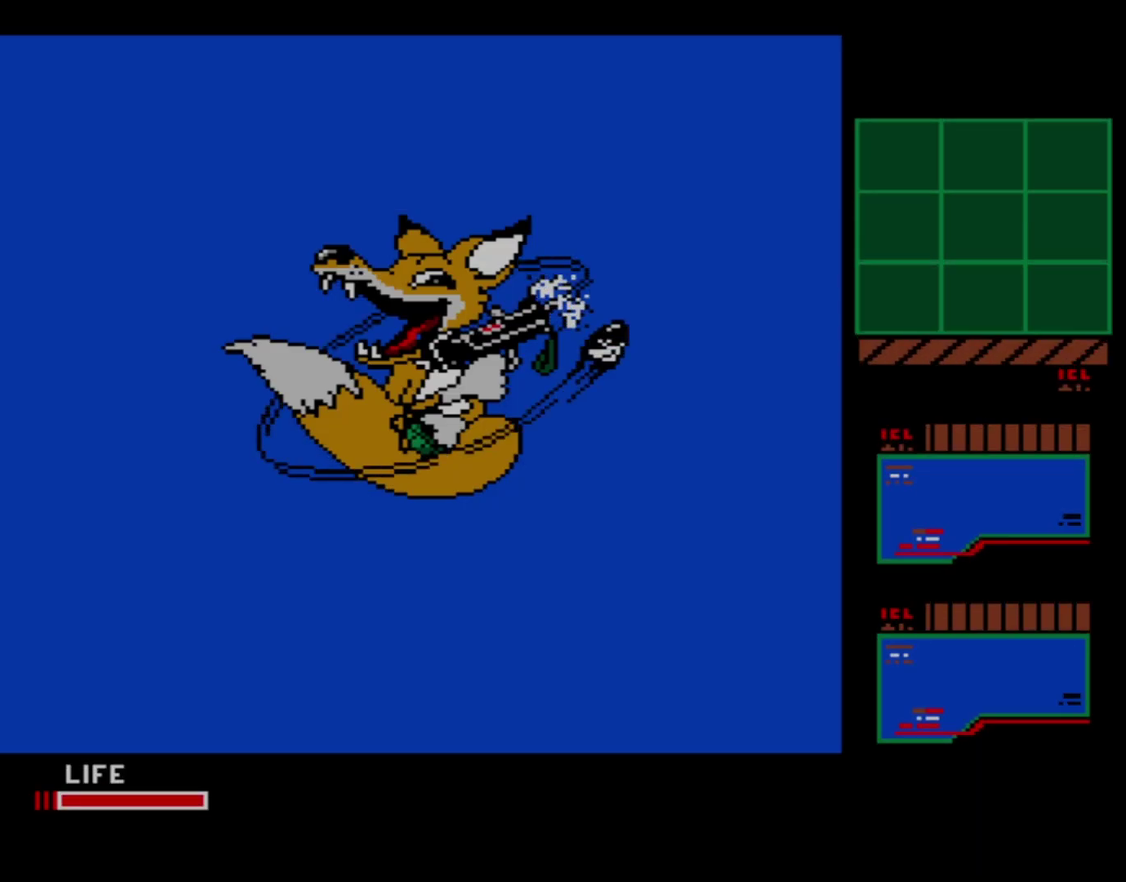
{"dt_ms": 500, "buttons": ["A", "DPAD_RIGHT"], "events": []}
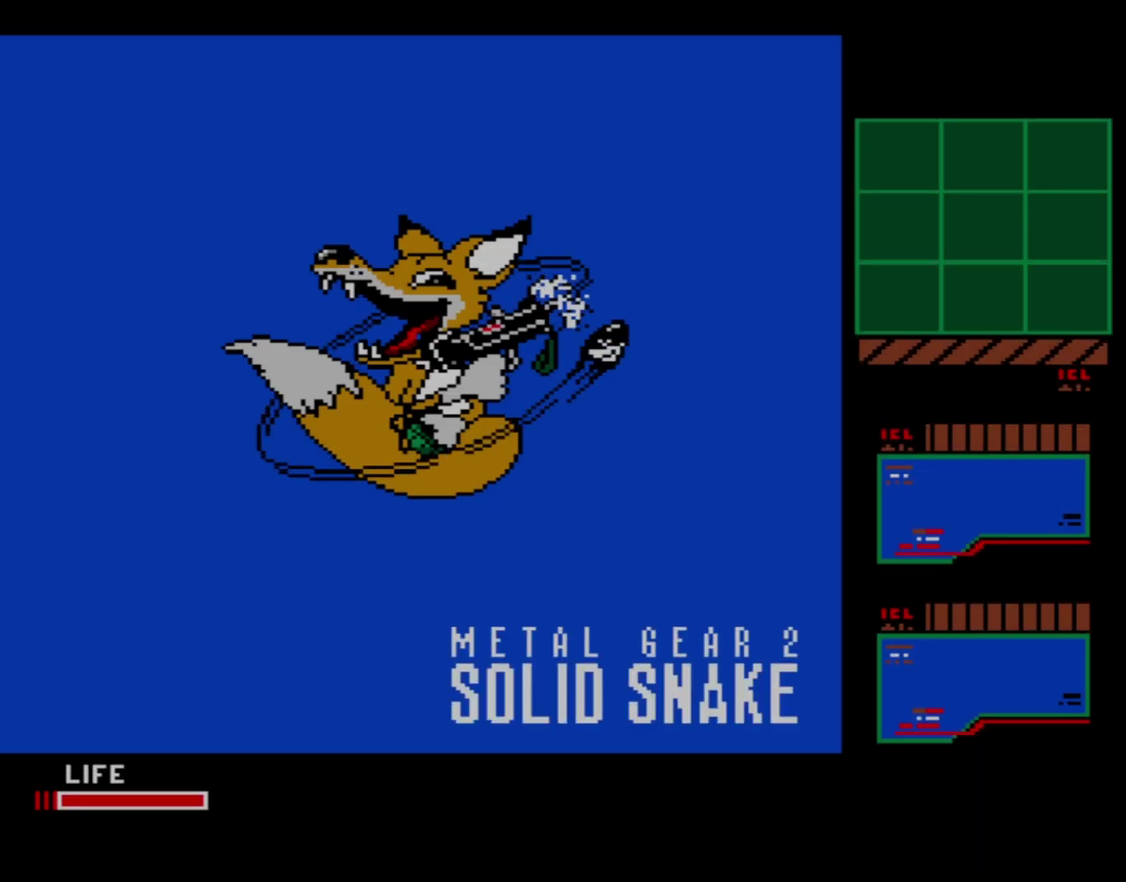
{"dt_ms": 500, "buttons": ["A", "DPAD_RIGHT"], "events": []}
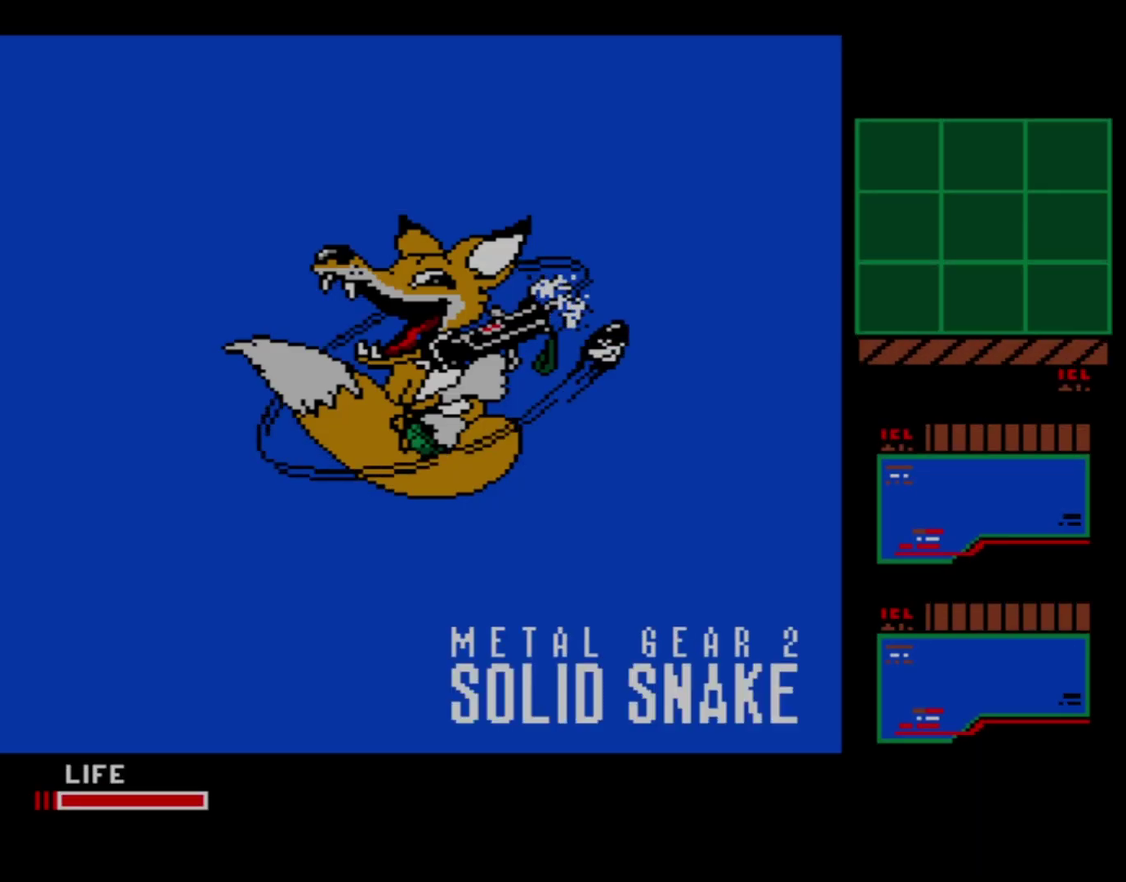
{"dt_ms": 500, "buttons": ["A", "DPAD_RIGHT"], "events": []}
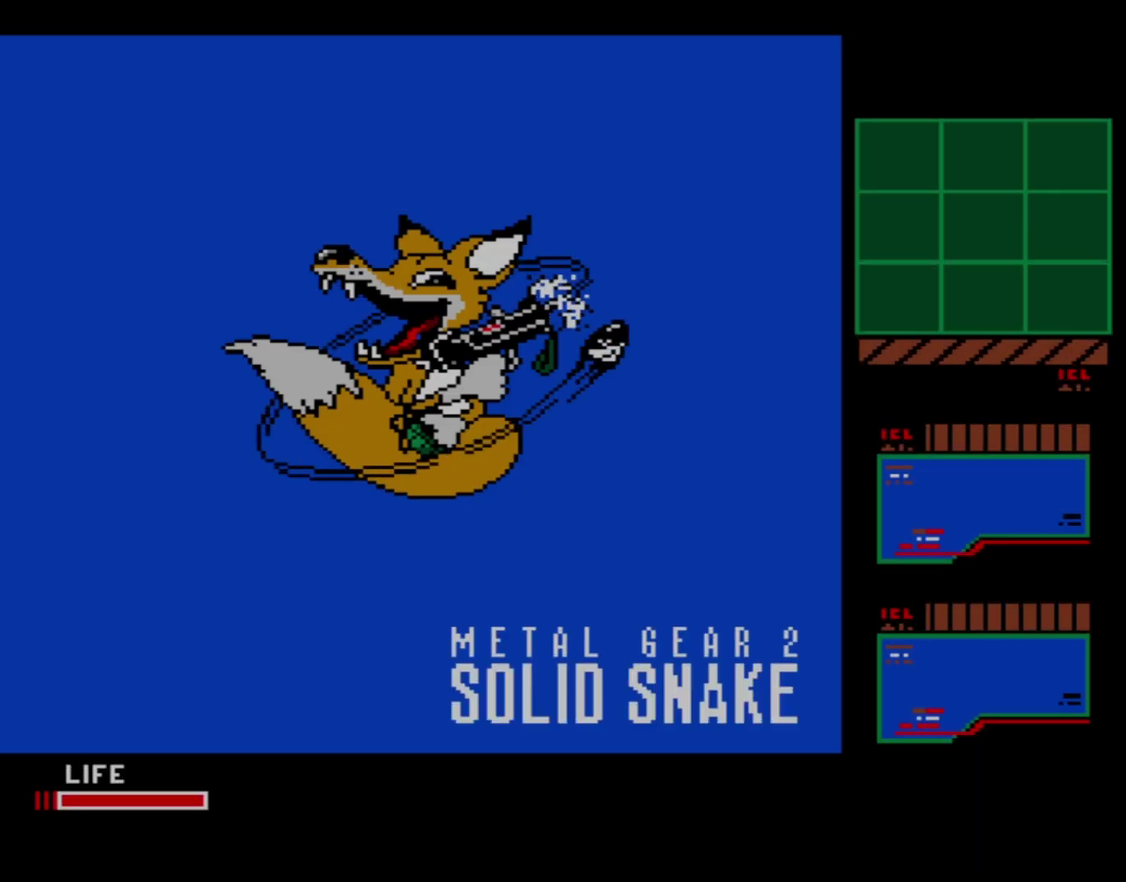
{"dt_ms": 500, "buttons": ["A", "DPAD_RIGHT"], "events": []}
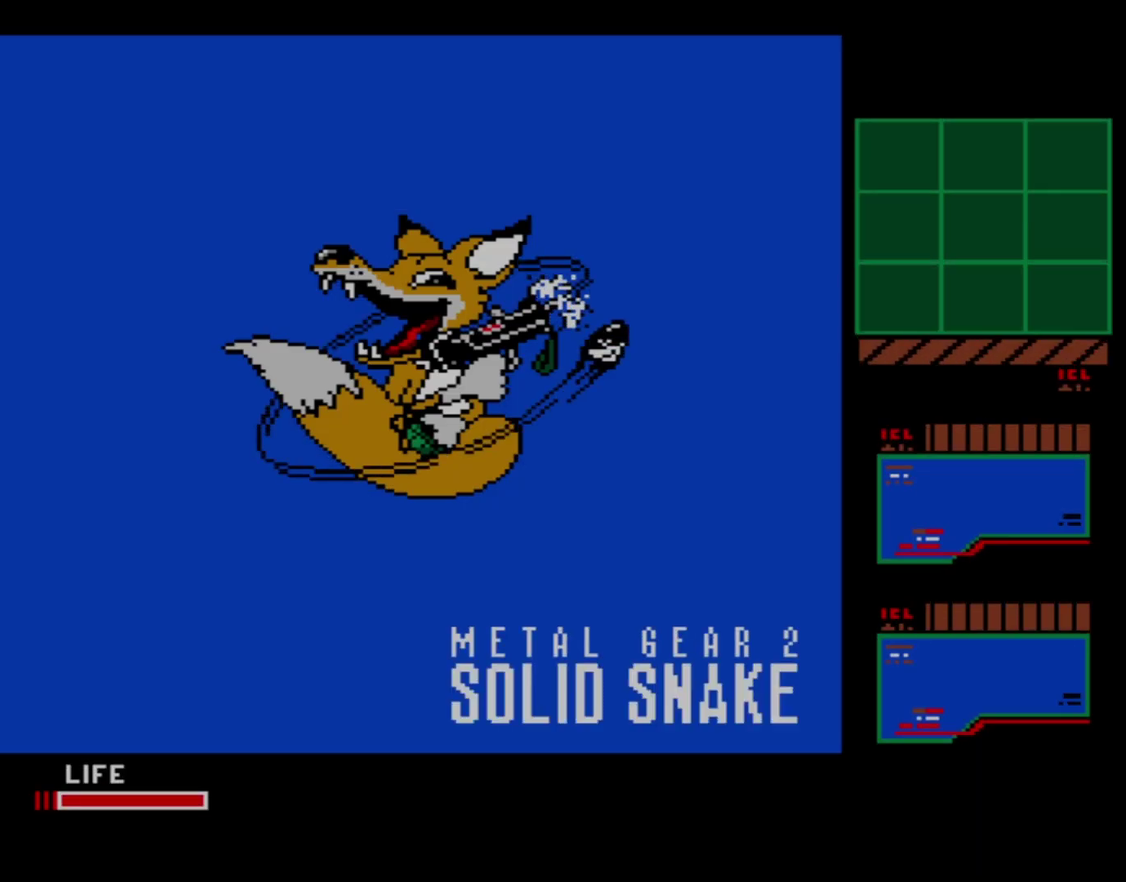
{"dt_ms": 500, "buttons": ["A", "DPAD_RIGHT"], "events": []}
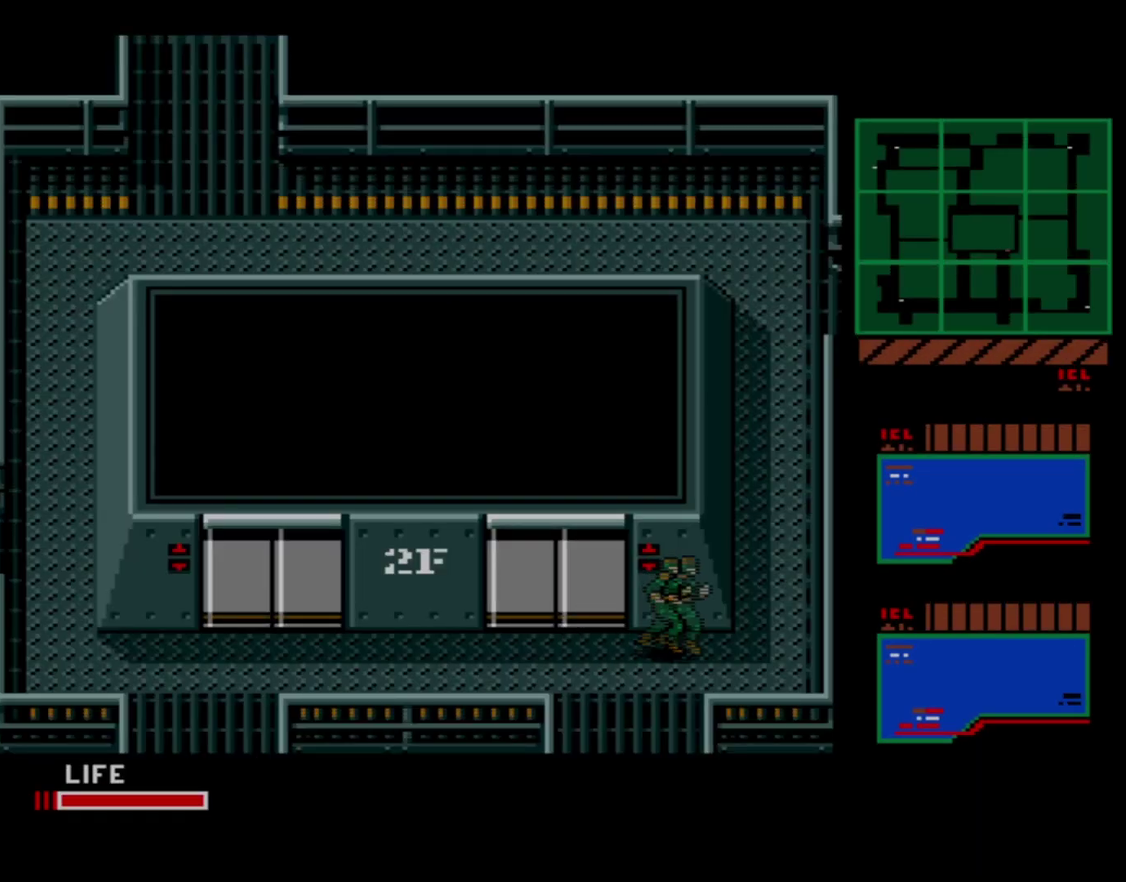
{"dt_ms": 300, "buttons": ["A", "DPAD_UP"], "events": [[233, "DPAD_UP", "down"], [266, "DPAD_RIGHT", "up"]]}
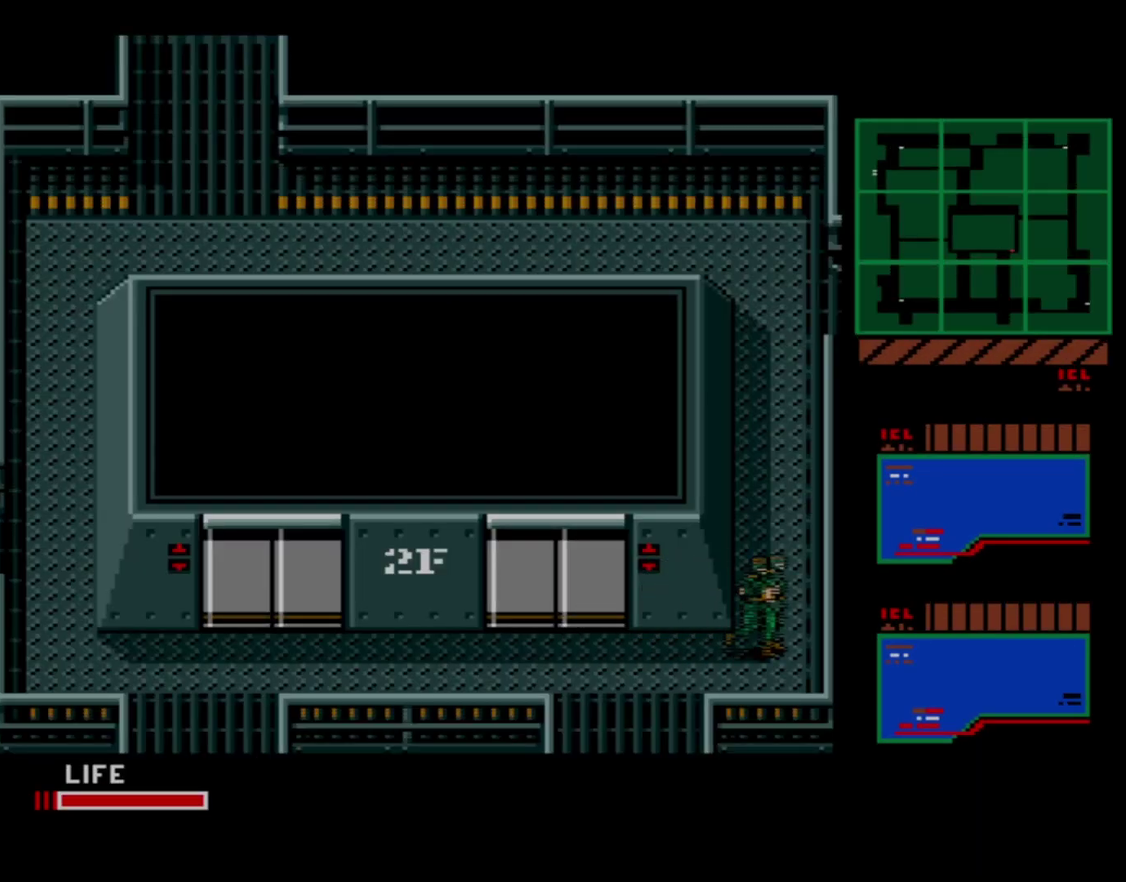
{"dt_ms": 700, "buttons": ["A", "DPAD_UP"], "events": []}
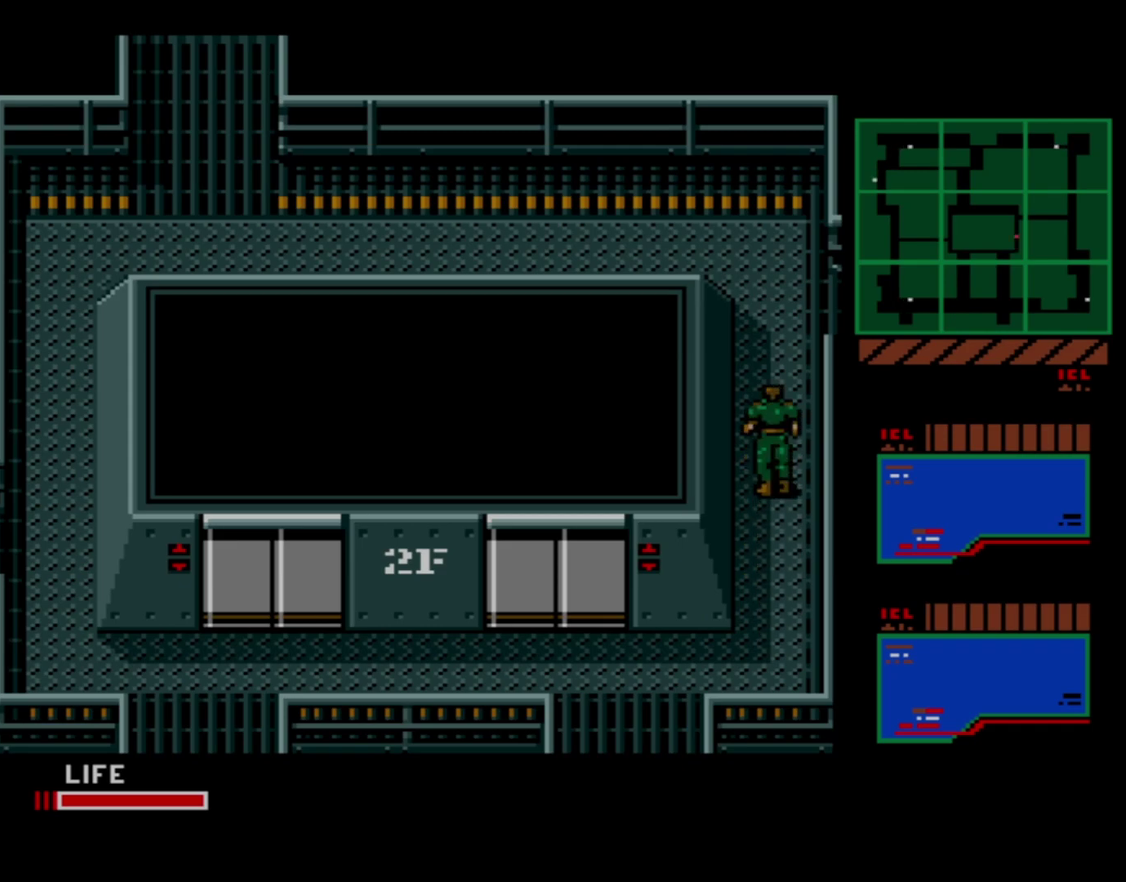
{"dt_ms": 700, "buttons": ["A", "DPAD_RIGHT"], "events": [[616, "DPAD_RIGHT", "down"], [650, "DPAD_UP", "up"]]}
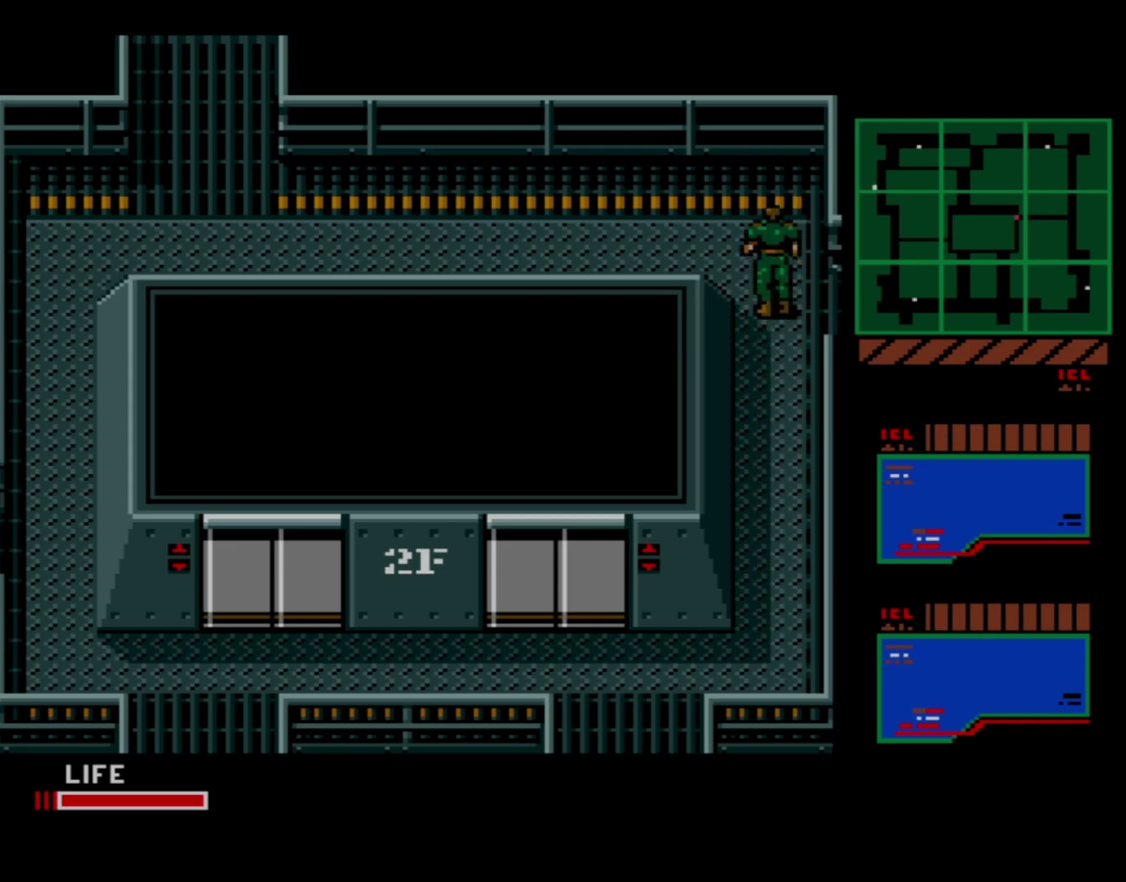
{"dt_ms": 300, "buttons": ["A", "DPAD_RIGHT"], "events": []}